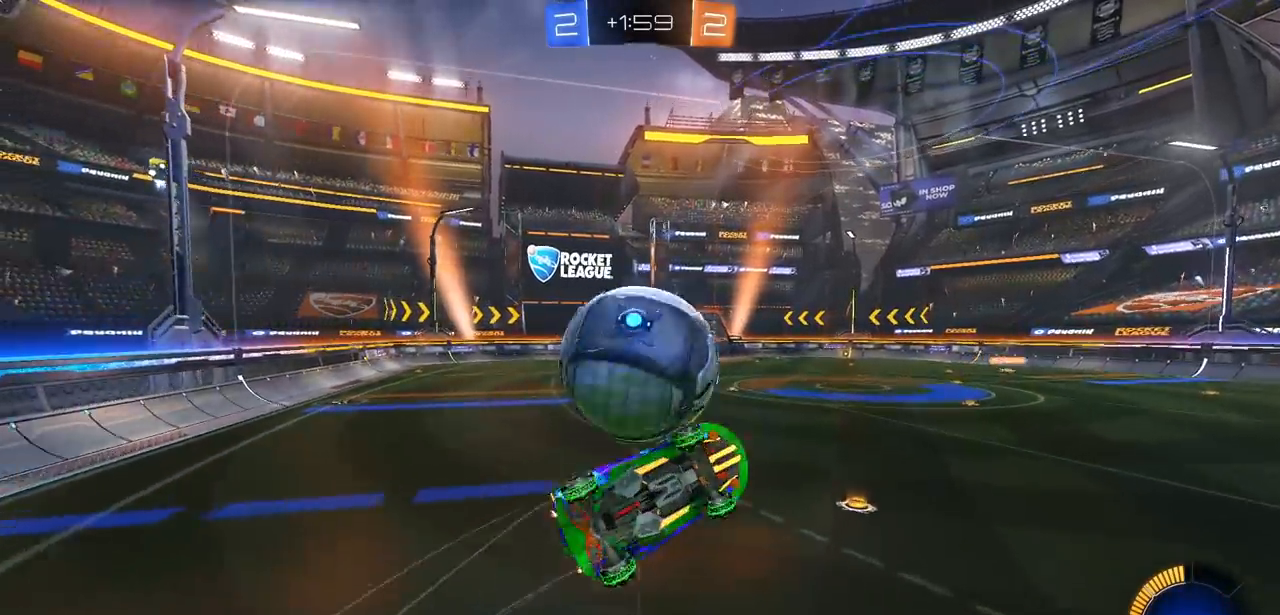
Gameplay with a controller (PlayStation layout); each line is a JSON object with the inputs held at the frame after it. "events" lists button and stick changes between this image and that frame as [ms after this image, input, new state], when the widget could be followed in between.
{"buttons": ["R2"], "left_stick": "left", "right_stick": "center", "events": [[17, "CROSS", "up"], [83, "CIRCLE", "down"], [250, "left_stick", "left"], [283, "CIRCLE", "up"], [367, "left_stick", "up-left"], [467, "left_stick", "left"]]}
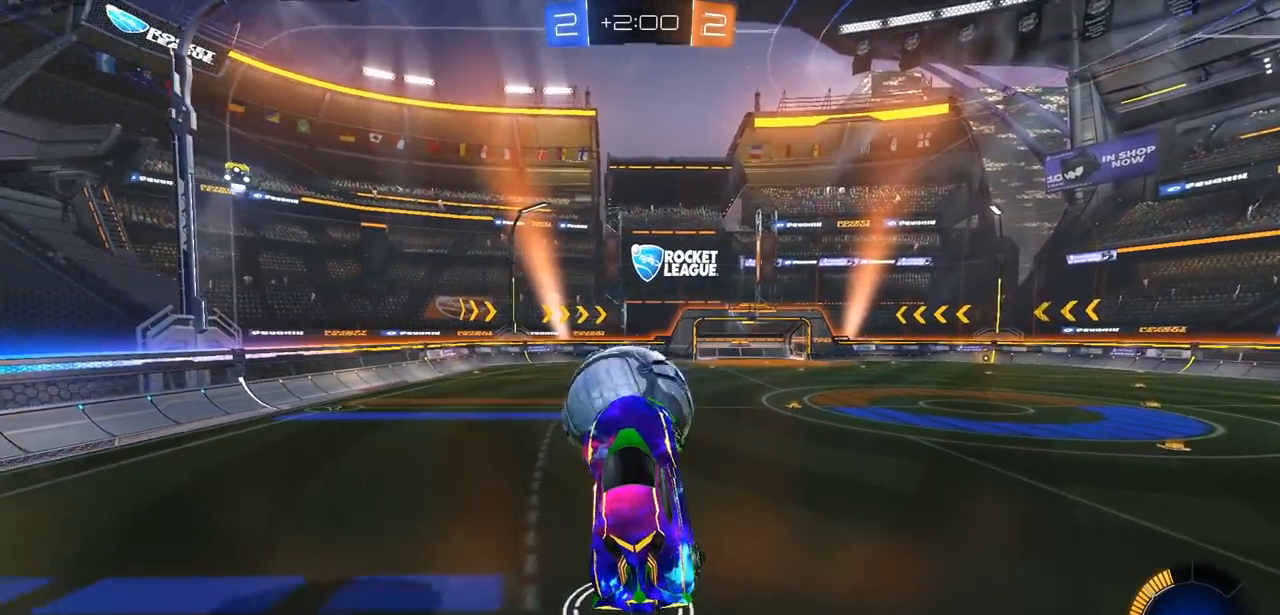
{"buttons": ["R2"], "left_stick": "right", "right_stick": "center", "events": [[167, "left_stick", "center"], [300, "left_stick", "right"], [367, "L1", "down"], [500, "L1", "up"]]}
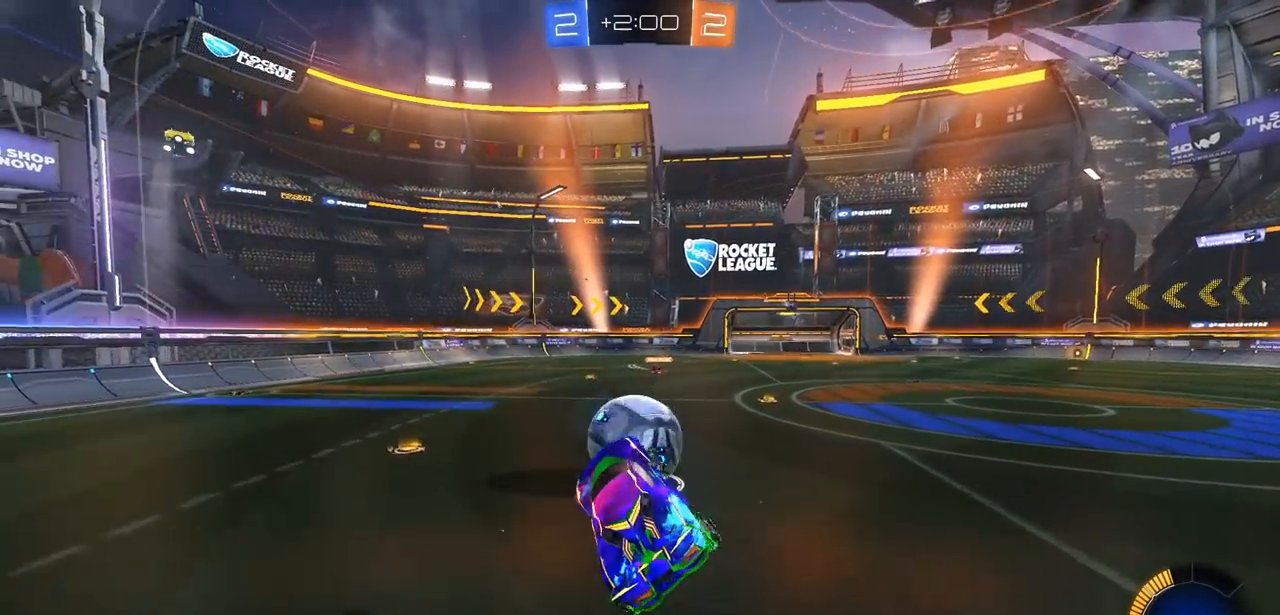
{"buttons": ["CROSS", "CIRCLE", "R2"], "left_stick": "right", "right_stick": "center", "events": [[250, "CIRCLE", "down"], [300, "left_stick", "center"], [483, "CROSS", "down"], [500, "left_stick", "right"]]}
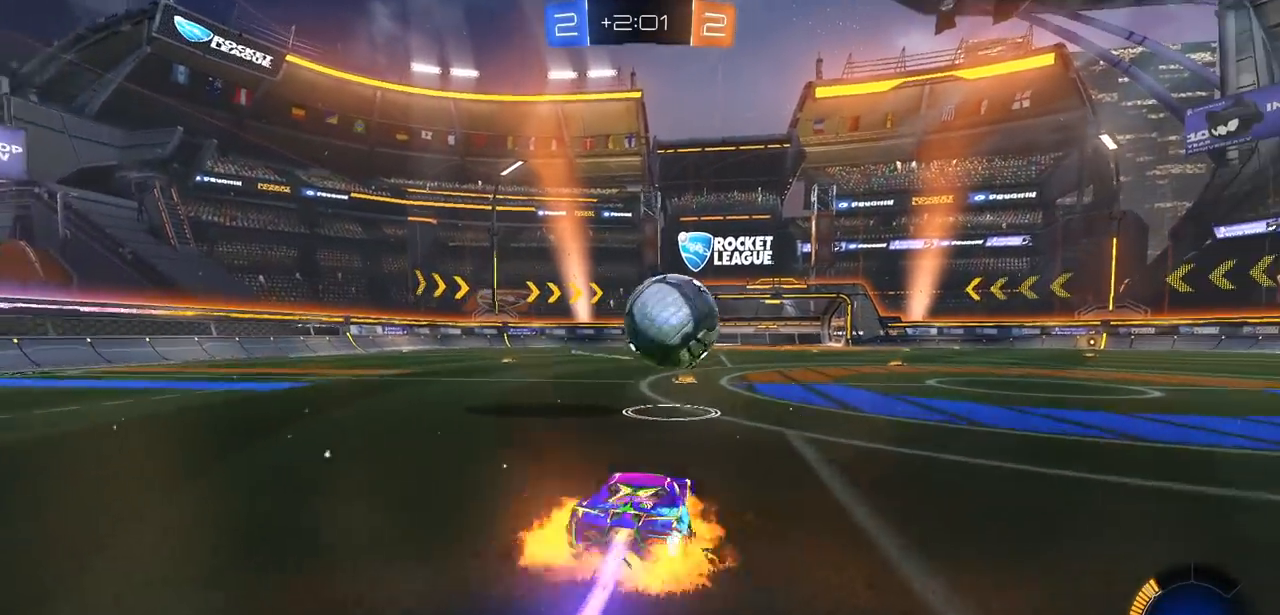
{"buttons": ["CROSS", "CIRCLE", "L1", "R2"], "left_stick": "up-right", "right_stick": "center", "events": [[133, "left_stick", "up-right"], [150, "CROSS", "up"], [167, "CIRCLE", "up"], [217, "CIRCLE", "down"], [217, "CROSS", "down"], [233, "L1", "down"], [317, "CIRCLE", "up"], [317, "CROSS", "up"], [383, "CIRCLE", "down"], [400, "CROSS", "down"]]}
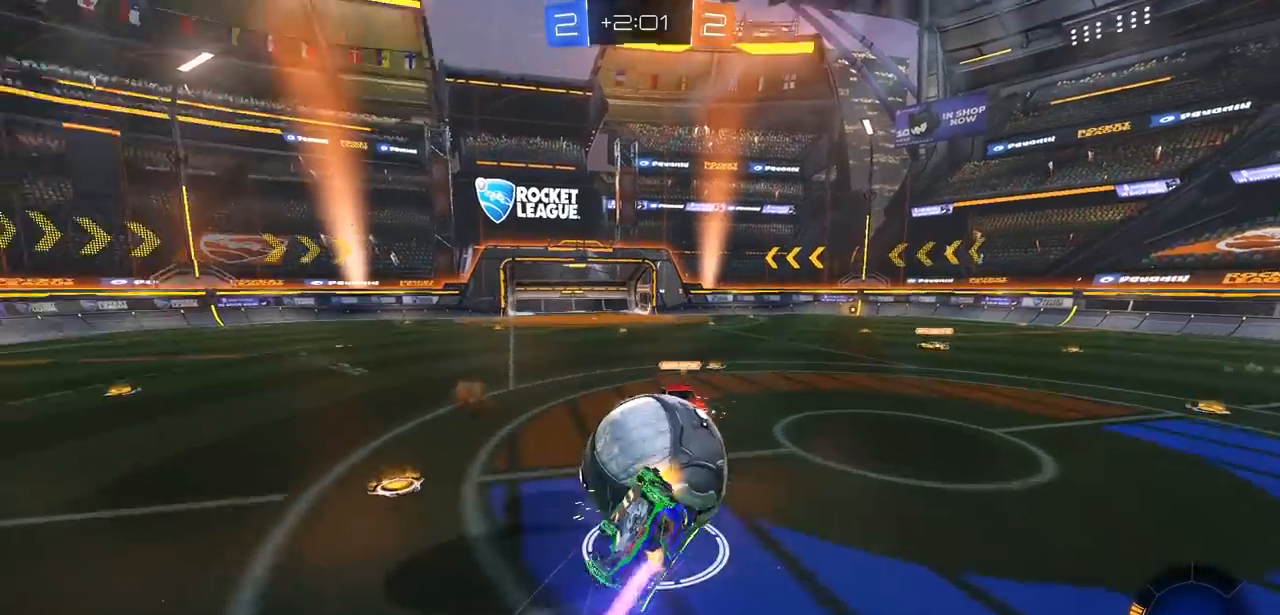
{"buttons": ["L1", "R2"], "left_stick": "up-right", "right_stick": "center", "events": [[17, "CROSS", "up"], [33, "CIRCLE", "up"]]}
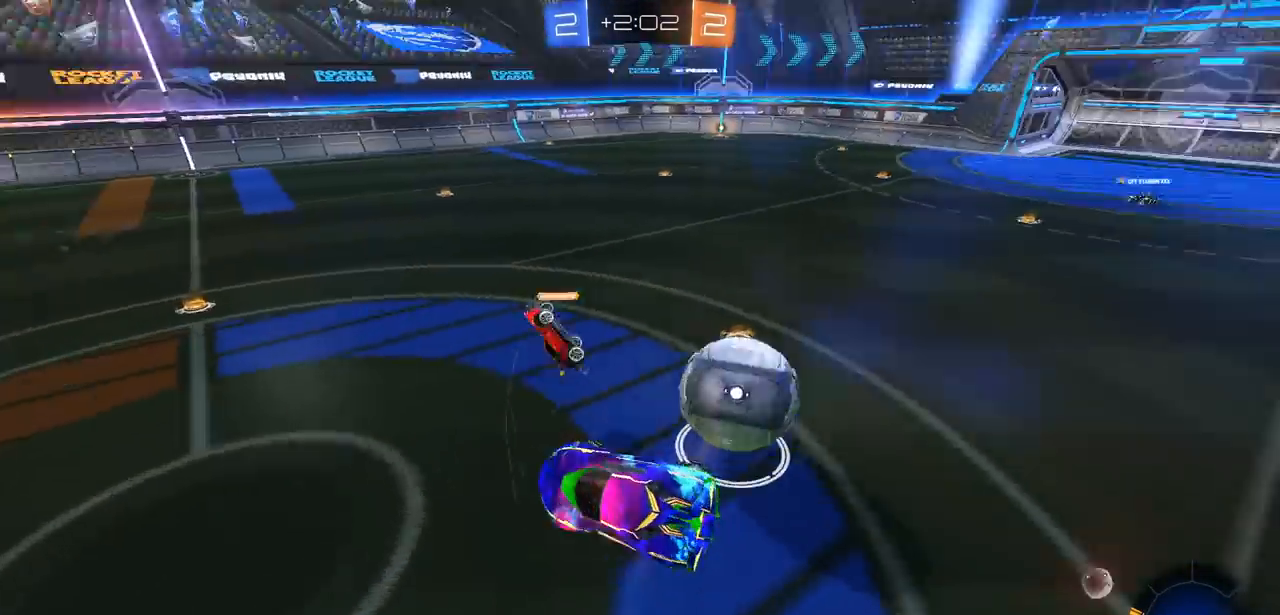
{"buttons": ["R2"], "left_stick": "up-left", "right_stick": "center", "events": [[67, "L1", "up"], [333, "left_stick", "center"], [500, "left_stick", "up-left"]]}
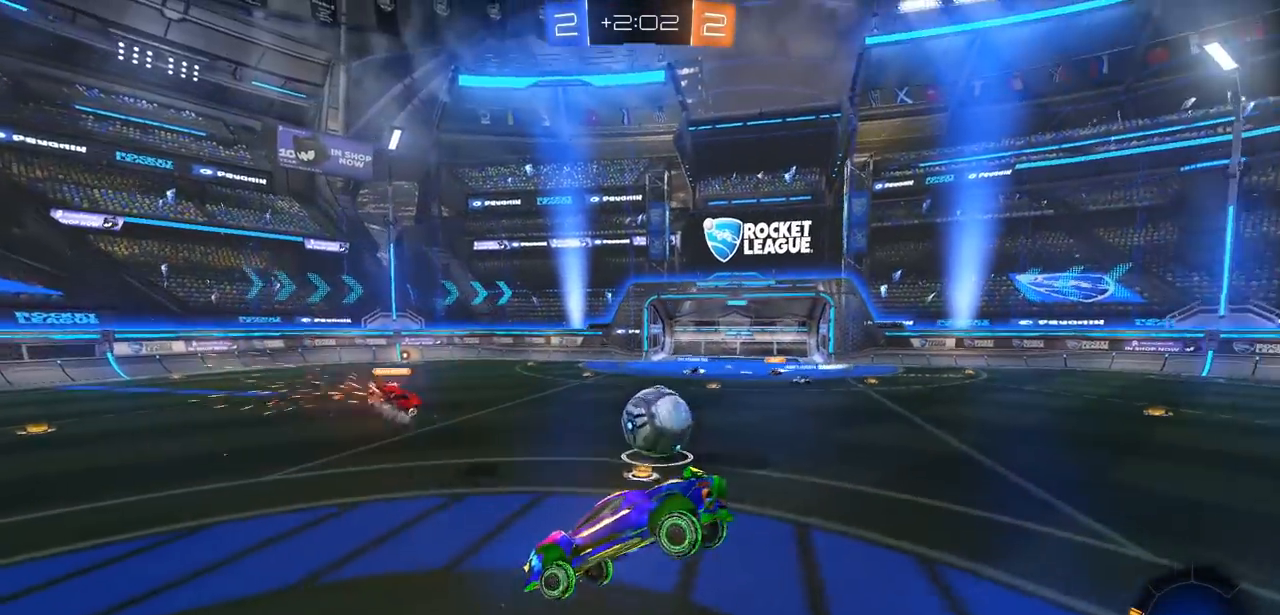
{"buttons": ["R2"], "left_stick": "left", "right_stick": "center", "events": [[83, "left_stick", "down-left"], [233, "left_stick", "left"], [283, "L1", "down"], [383, "L1", "up"]]}
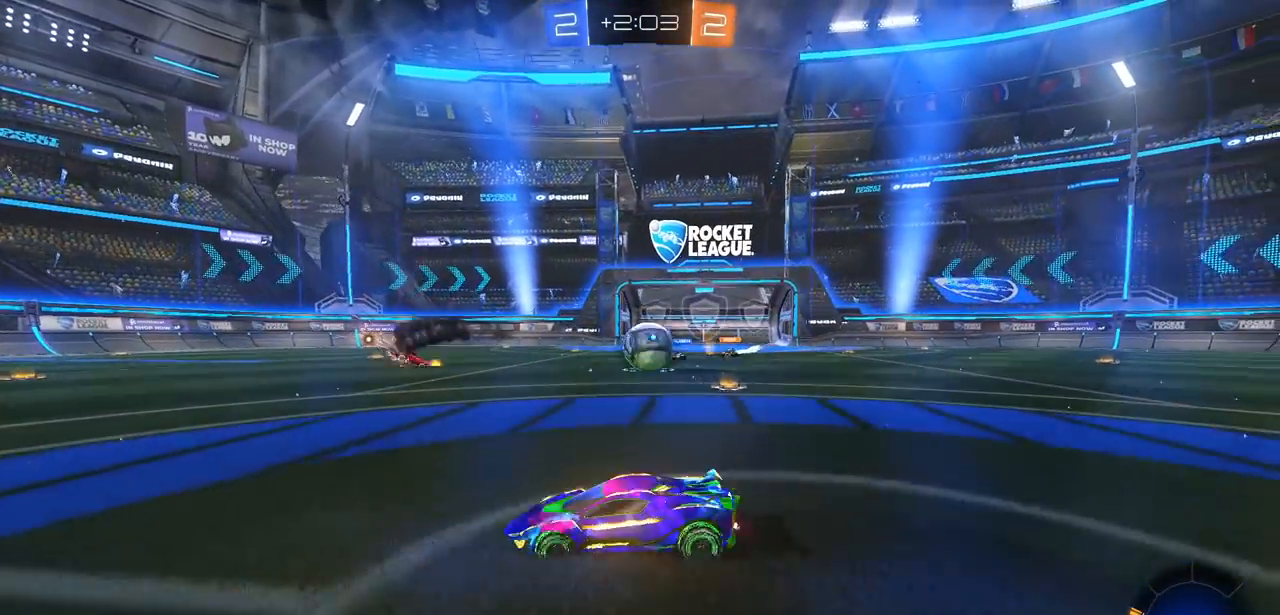
{"buttons": ["R2"], "left_stick": "center", "right_stick": "center", "events": [[467, "left_stick", "center"]]}
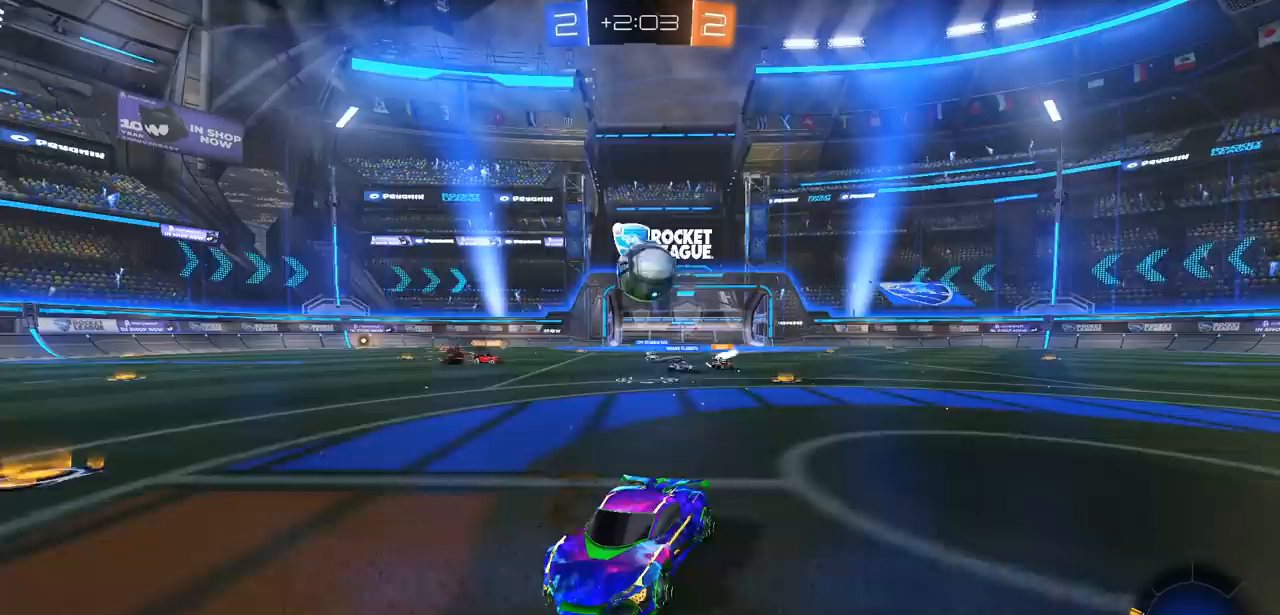
{"buttons": ["R2"], "left_stick": "right", "right_stick": "center", "events": [[183, "left_stick", "right"]]}
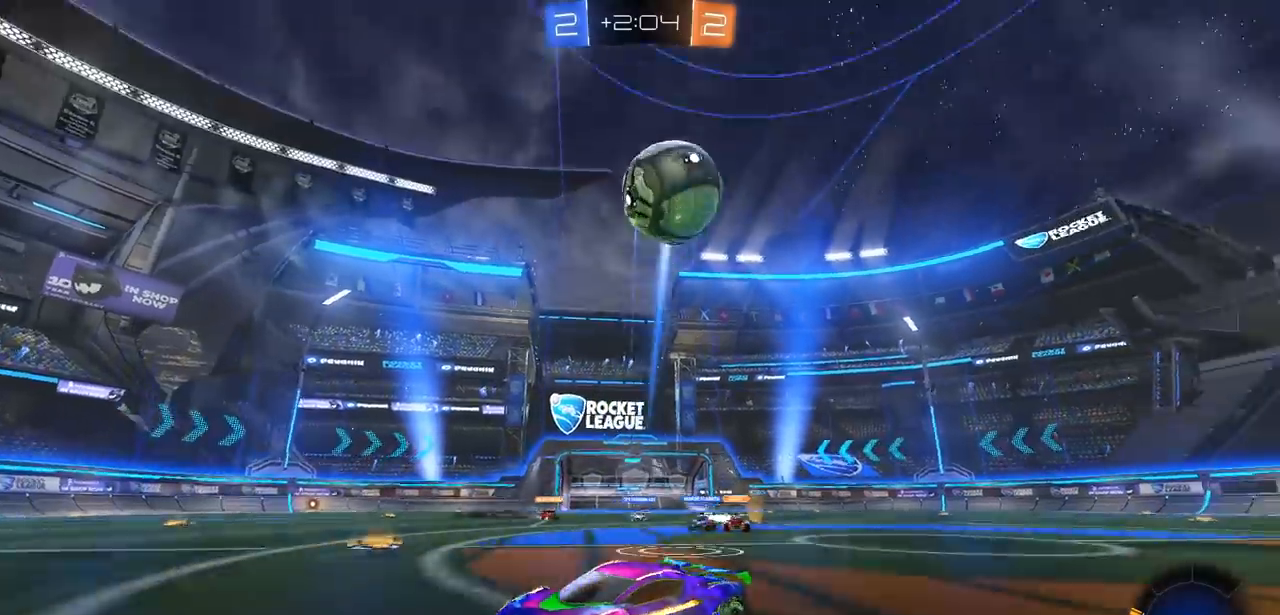
{"buttons": ["R2"], "left_stick": "right", "right_stick": "center", "events": [[67, "left_stick", "center"], [167, "CIRCLE", "down"], [467, "left_stick", "right"], [500, "CIRCLE", "up"]]}
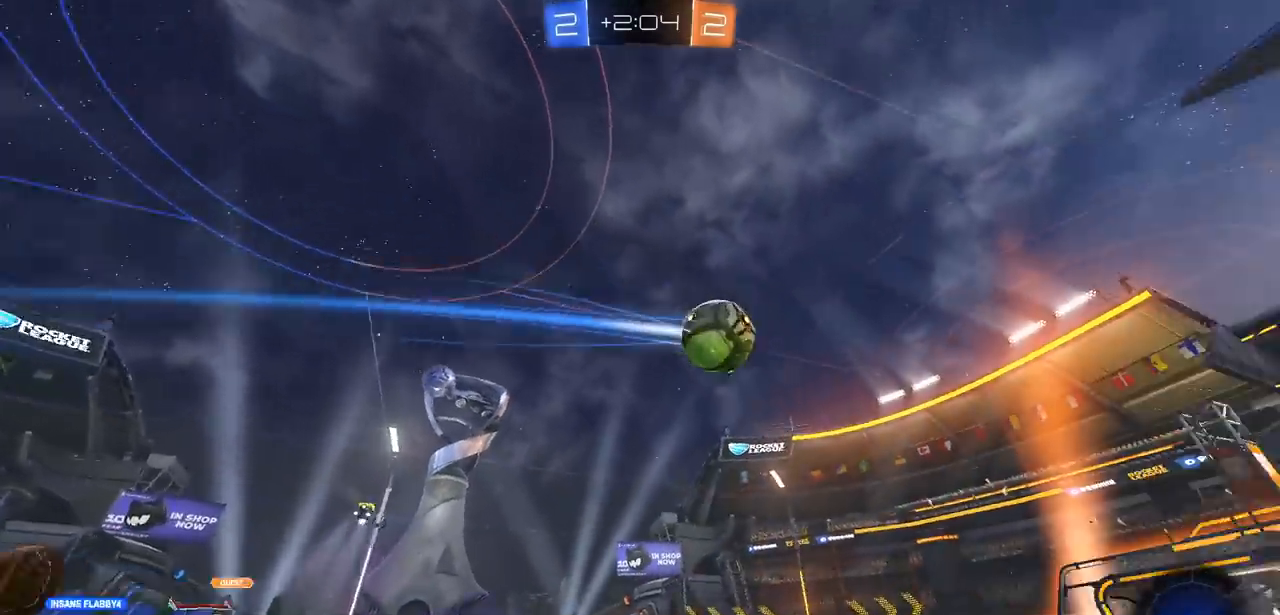
{"buttons": ["R2"], "left_stick": "center", "right_stick": "center", "events": [[117, "left_stick", "center"]]}
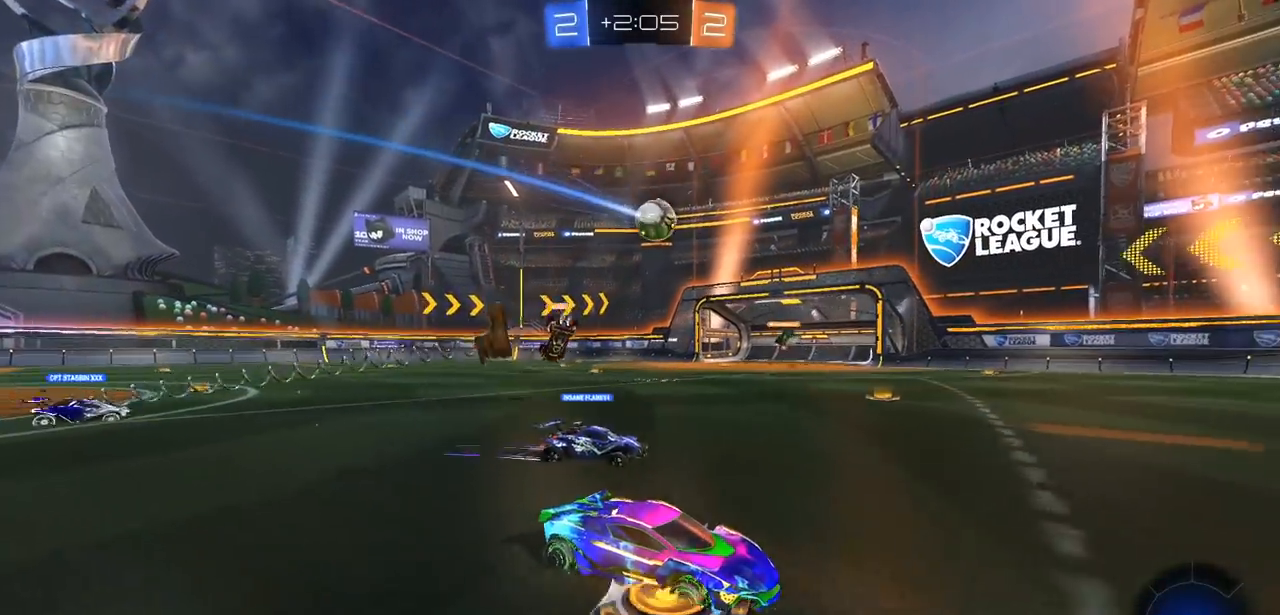
{"buttons": ["R2"], "left_stick": "left", "right_stick": "center", "events": [[117, "left_stick", "left"], [167, "L1", "down"], [267, "L1", "up"], [383, "L1", "down"], [500, "L1", "up"]]}
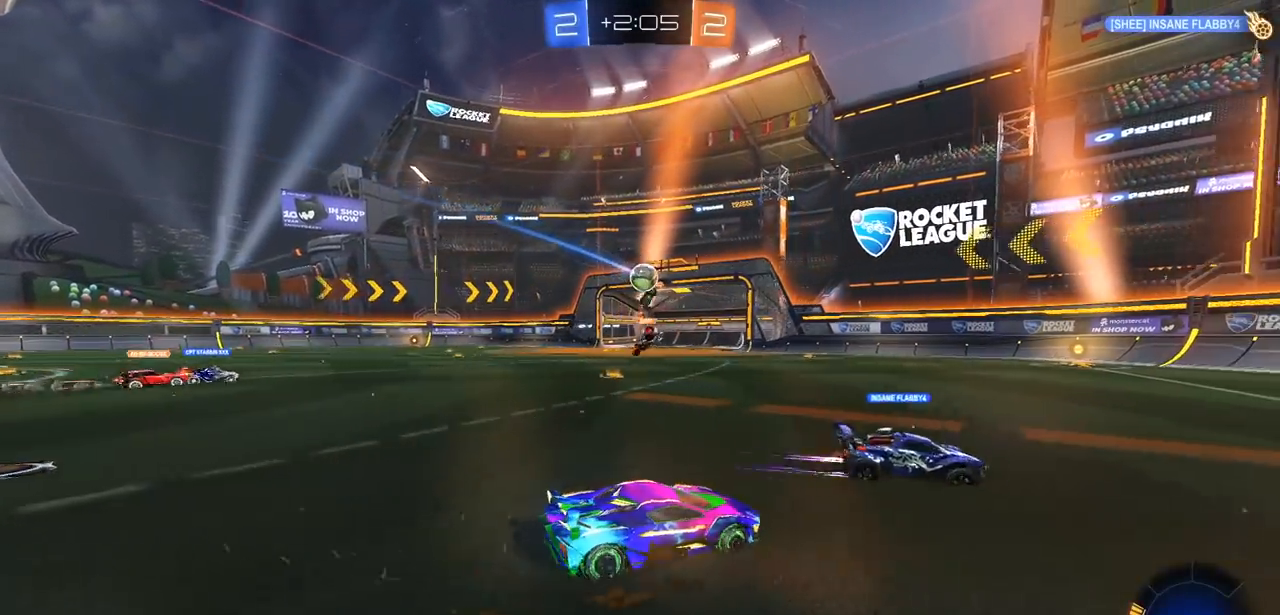
{"buttons": ["L2"], "left_stick": "down-left", "right_stick": "center", "events": [[133, "R2", "up"], [150, "left_stick", "down"], [267, "L2", "down"], [267, "left_stick", "left"], [400, "left_stick", "down-left"]]}
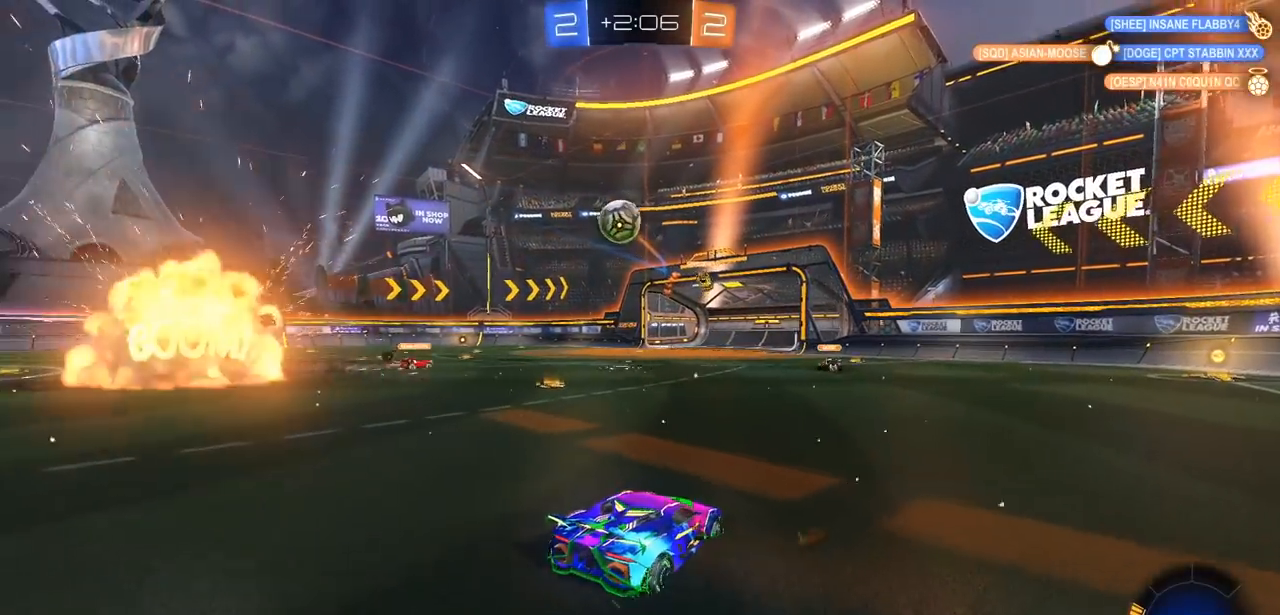
{"buttons": ["L2"], "left_stick": "down-left", "right_stick": "center", "events": []}
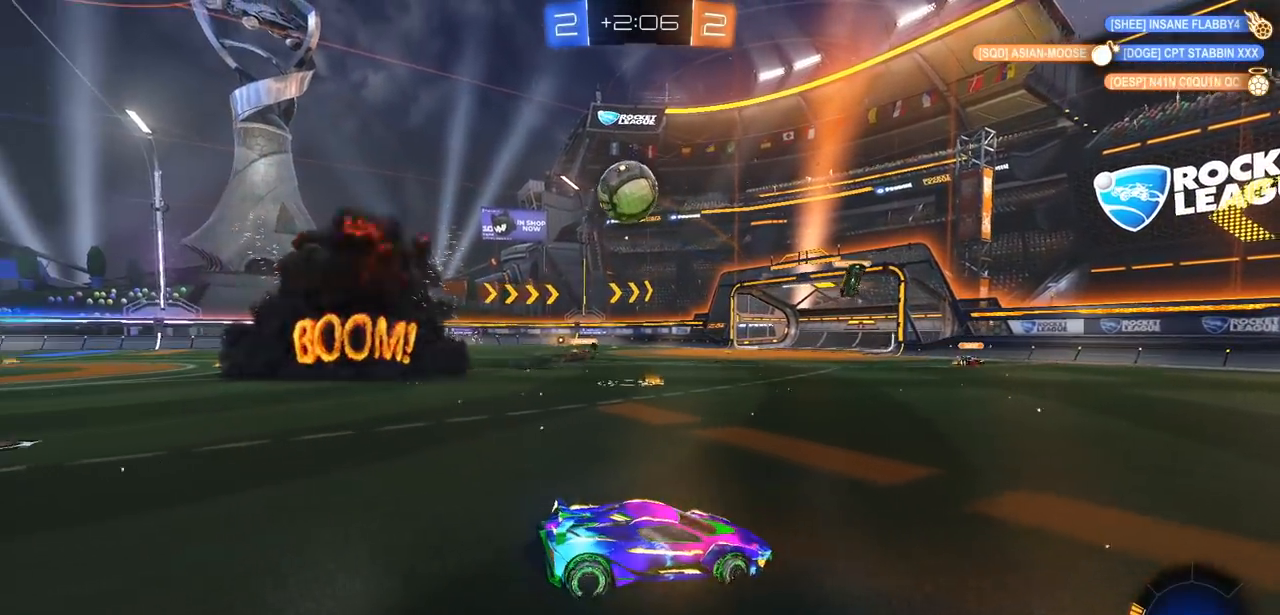
{"buttons": ["L2", "L3"], "left_stick": "down-left", "right_stick": "center", "events": [[133, "CROSS", "down"], [367, "CROSS", "up"], [467, "L3", "down"]]}
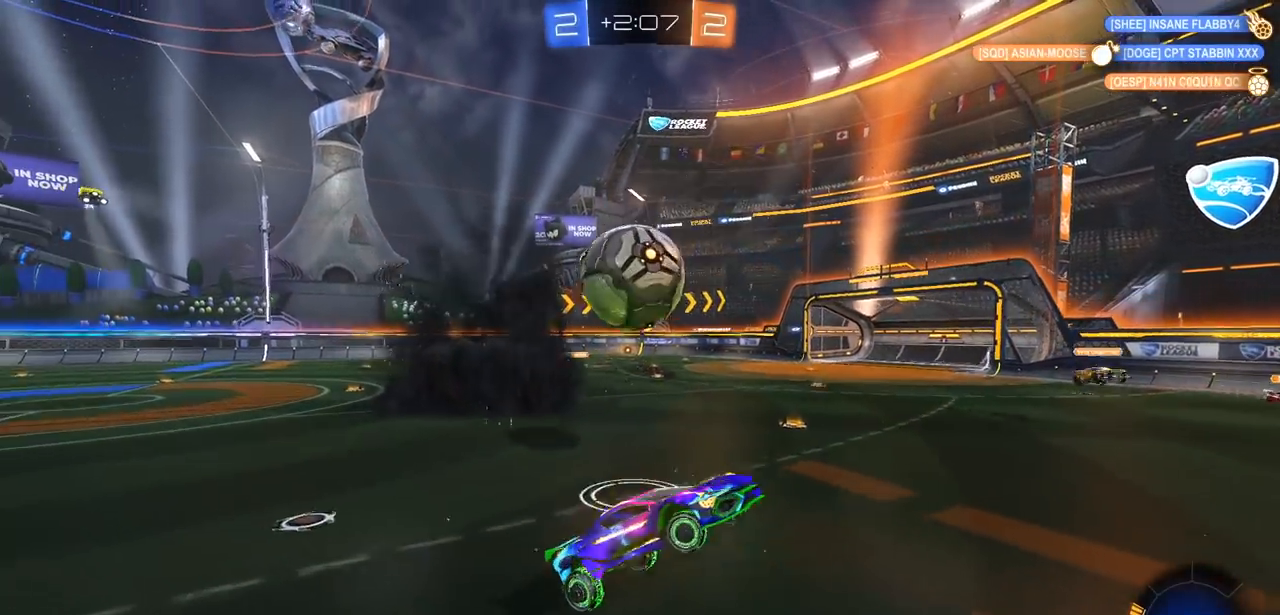
{"buttons": [], "left_stick": "center", "right_stick": "center", "events": [[50, "CROSS", "down"], [183, "CROSS", "up"], [300, "L3", "up"], [450, "left_stick", "center"], [500, "L2", "up"]]}
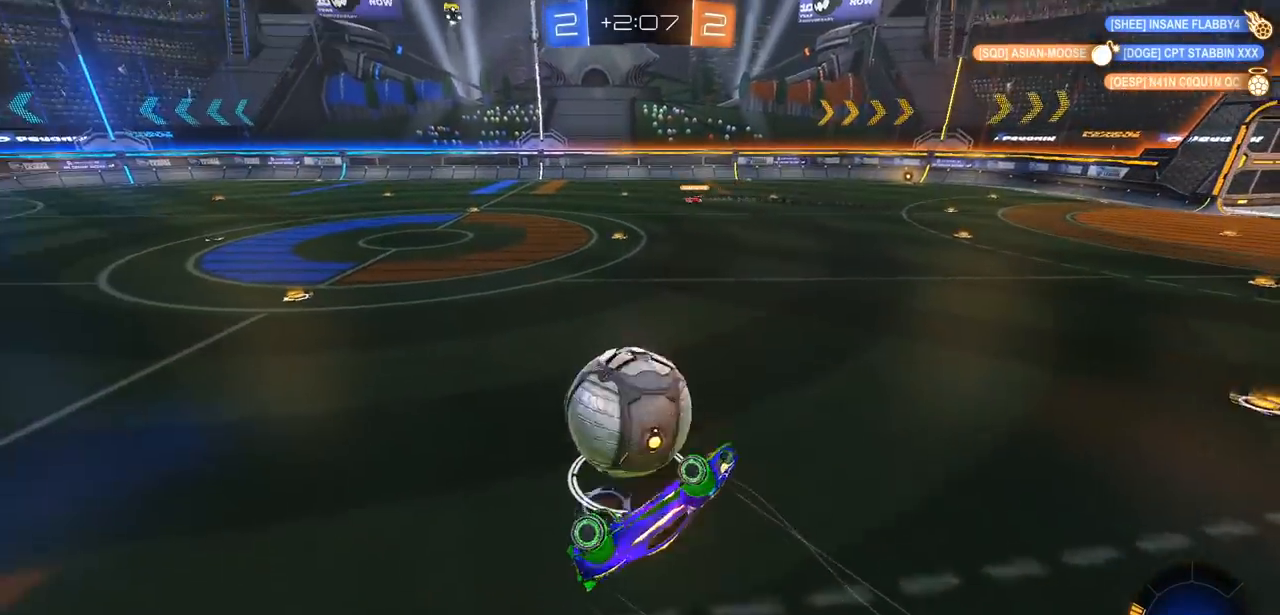
{"buttons": [], "left_stick": "right", "right_stick": "center", "events": [[167, "left_stick", "right"]]}
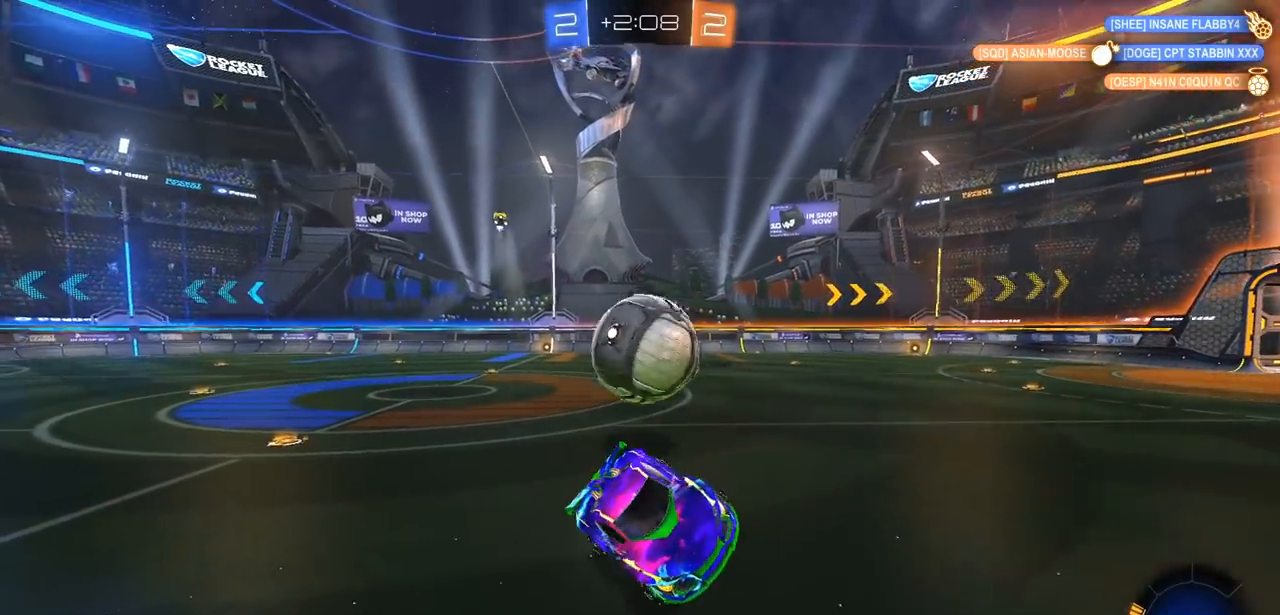
{"buttons": ["CIRCLE", "R2"], "left_stick": "right", "right_stick": "center", "events": [[67, "R2", "down"], [300, "CIRCLE", "down"], [350, "L1", "down"], [467, "L1", "up"]]}
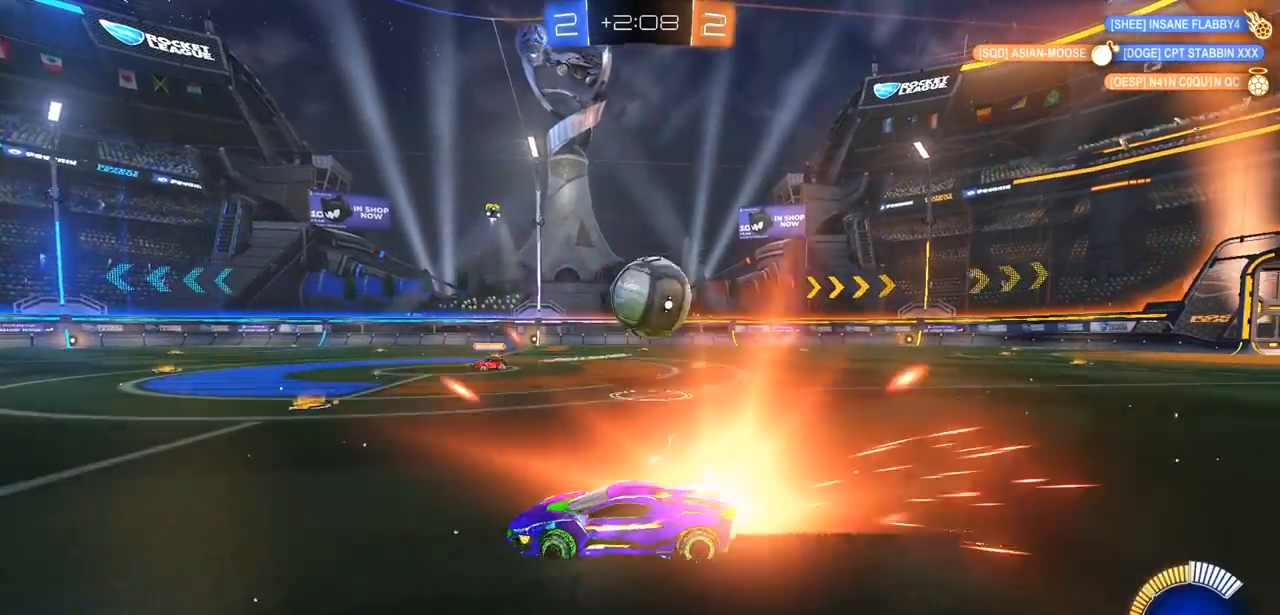
{"buttons": ["CIRCLE", "R2"], "left_stick": "center", "right_stick": "center", "events": [[367, "left_stick", "center"]]}
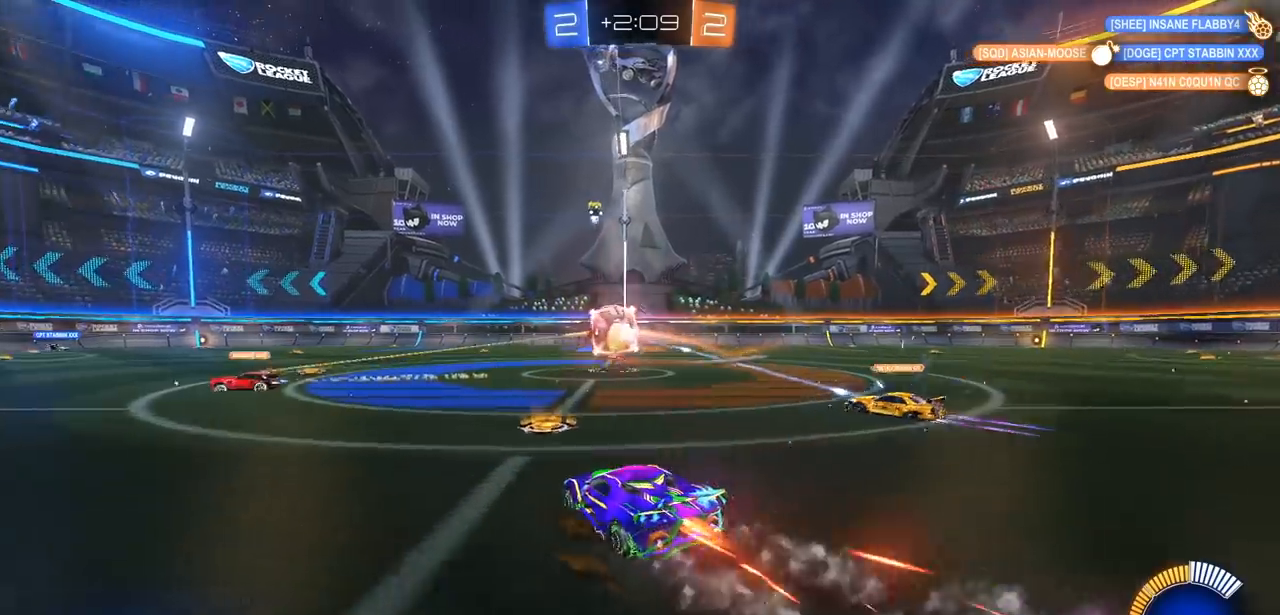
{"buttons": ["CIRCLE", "R2", "L3"], "left_stick": "right", "right_stick": "center", "events": [[400, "L3", "down"], [433, "left_stick", "right"]]}
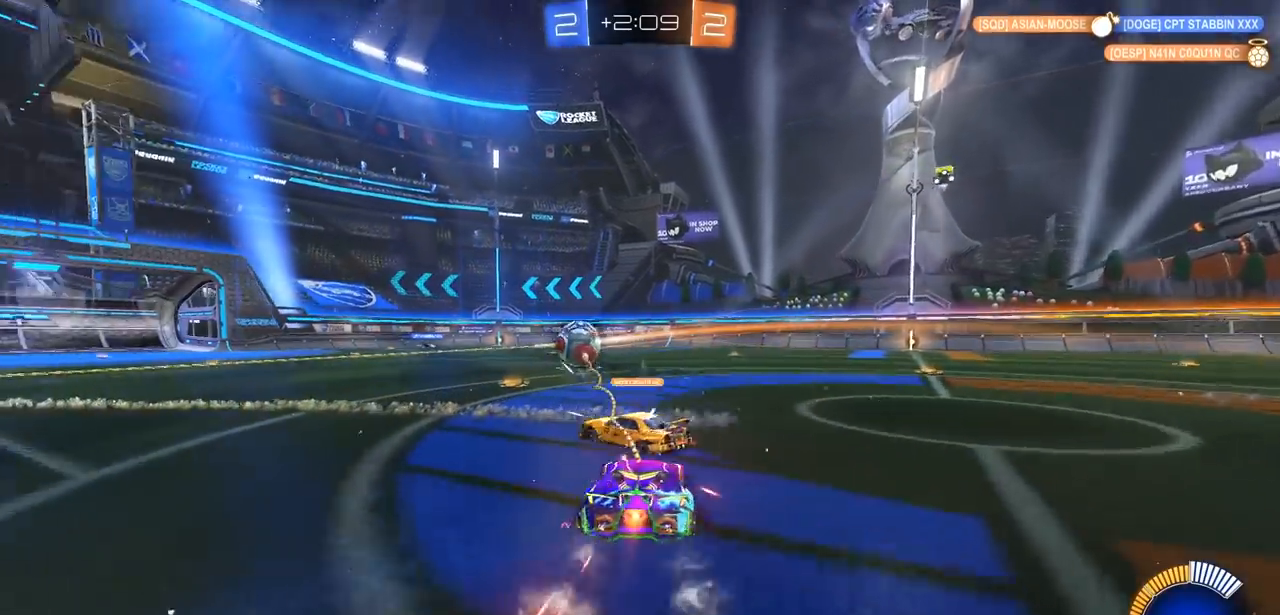
{"buttons": ["R2"], "left_stick": "right", "right_stick": "center", "events": [[83, "L3", "up"], [233, "L1", "down"], [333, "CIRCLE", "up"], [350, "L1", "up"]]}
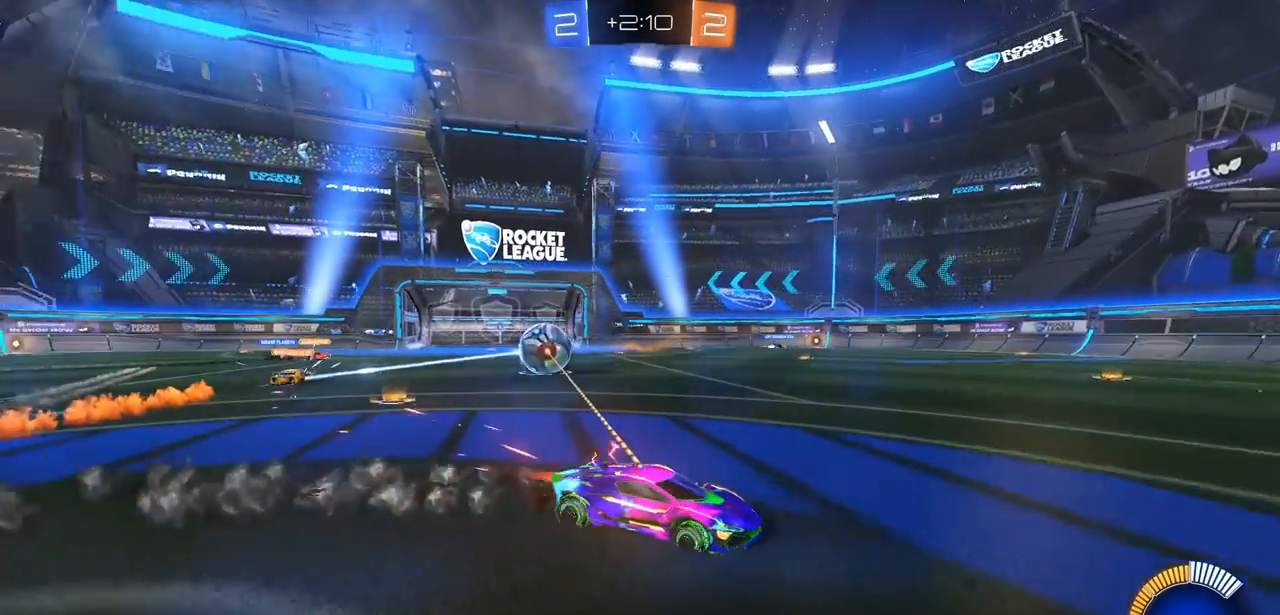
{"buttons": ["R2"], "left_stick": "center", "right_stick": "center", "events": [[200, "left_stick", "center"]]}
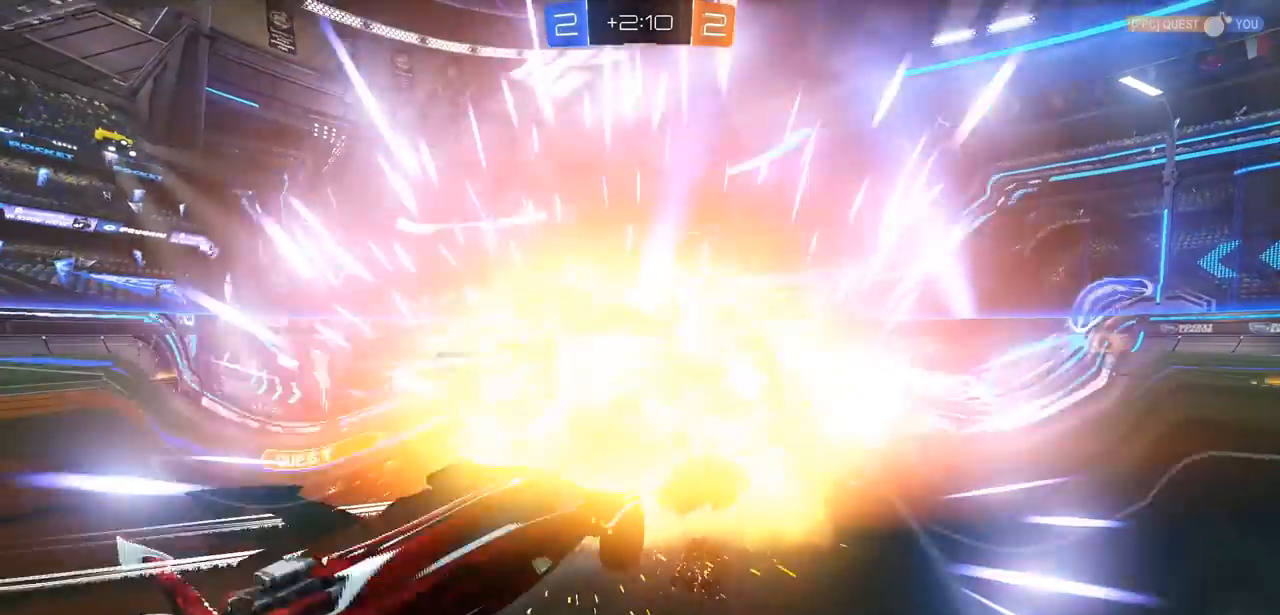
{"buttons": ["R2"], "left_stick": "center", "right_stick": "center", "events": []}
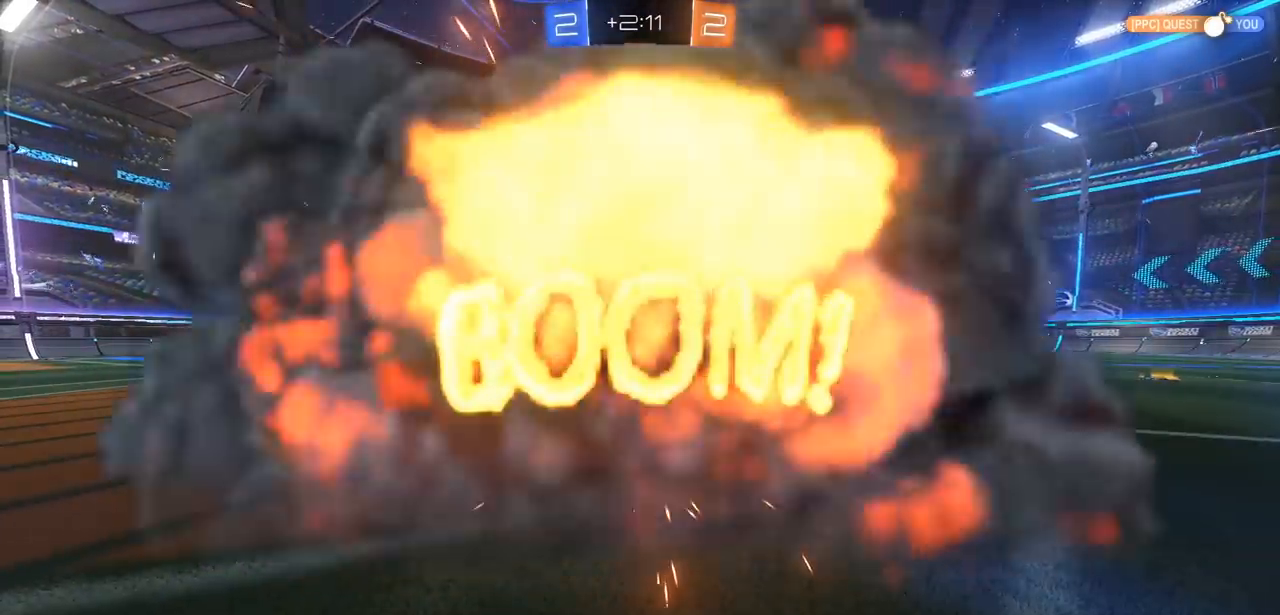
{"buttons": ["R2"], "left_stick": "center", "right_stick": "center", "events": []}
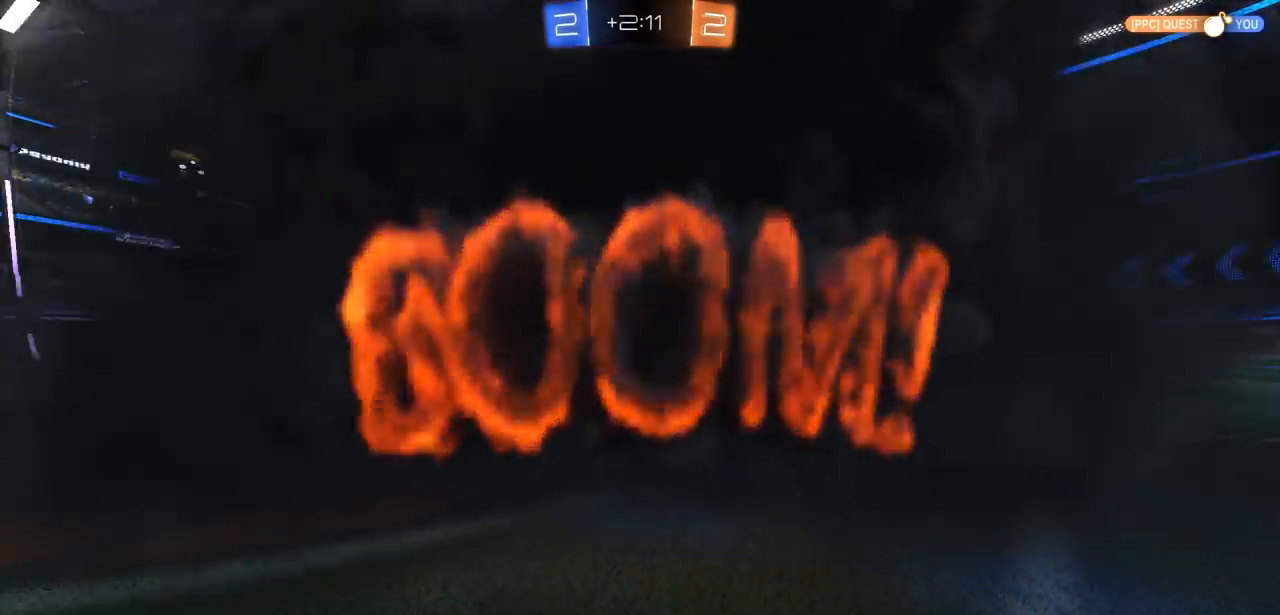
{"buttons": ["R2"], "left_stick": "center", "right_stick": "center", "events": []}
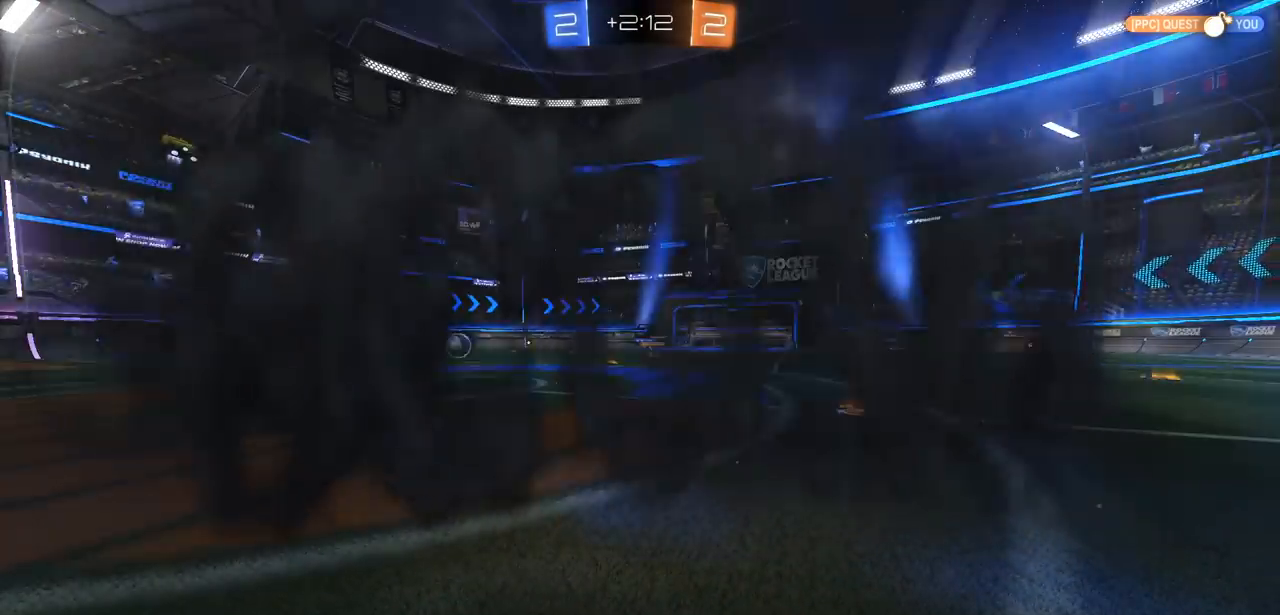
{"buttons": ["R2"], "left_stick": "center", "right_stick": "center", "events": []}
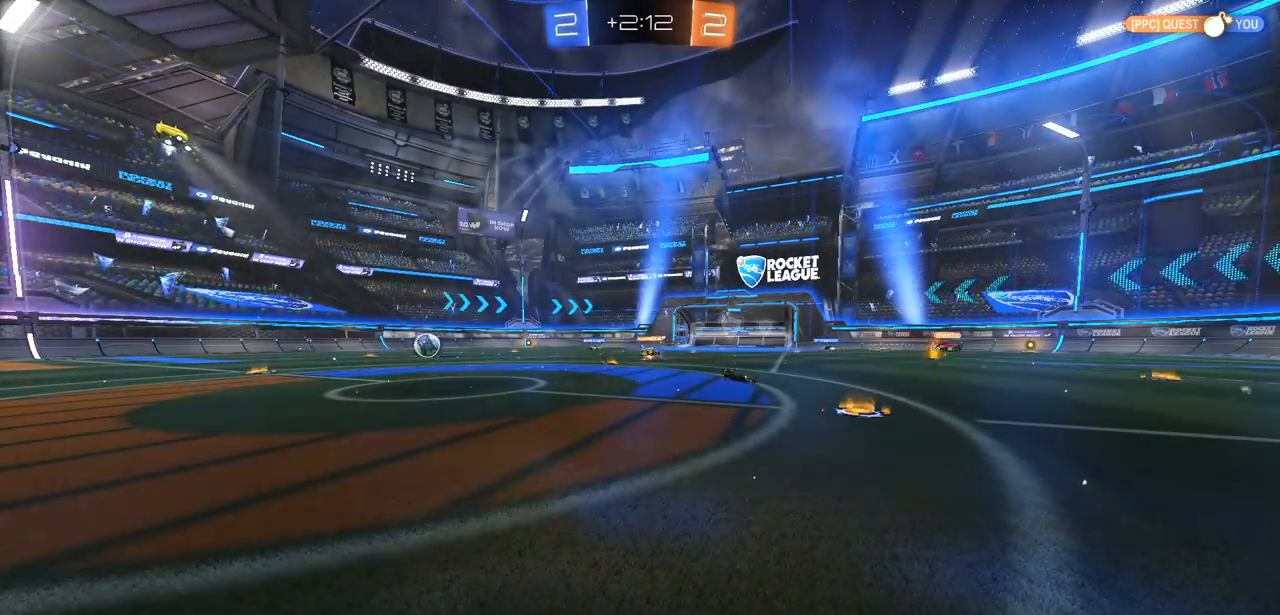
{"buttons": ["R2"], "left_stick": "center", "right_stick": "center", "events": []}
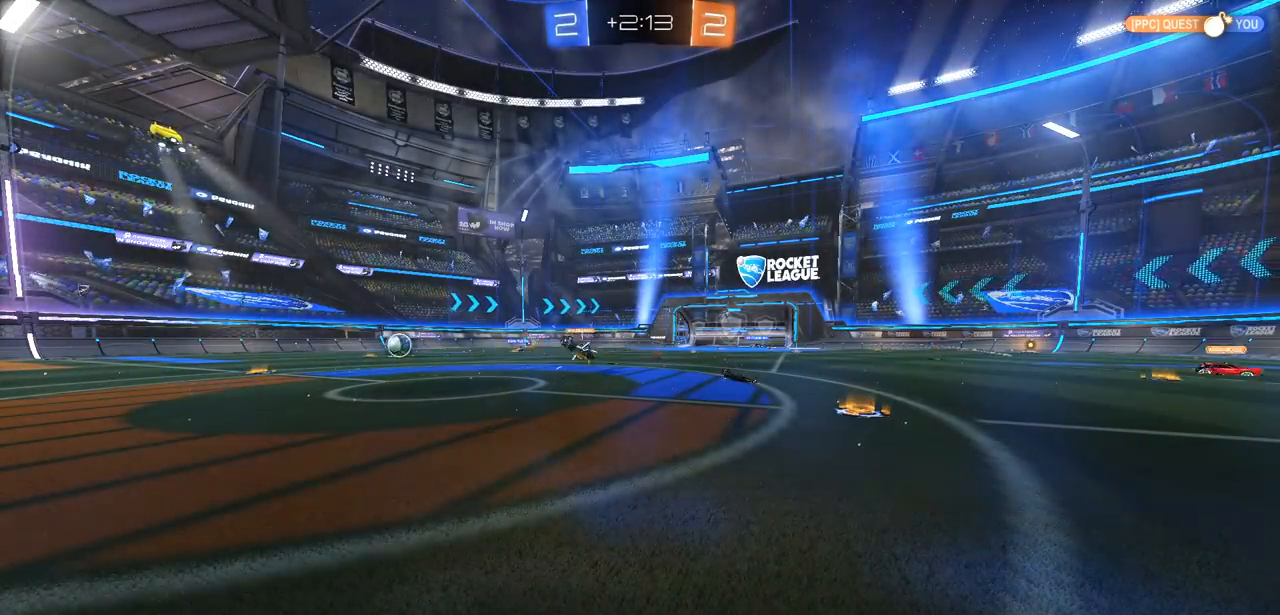
{"buttons": ["R2"], "left_stick": "center", "right_stick": "center", "events": []}